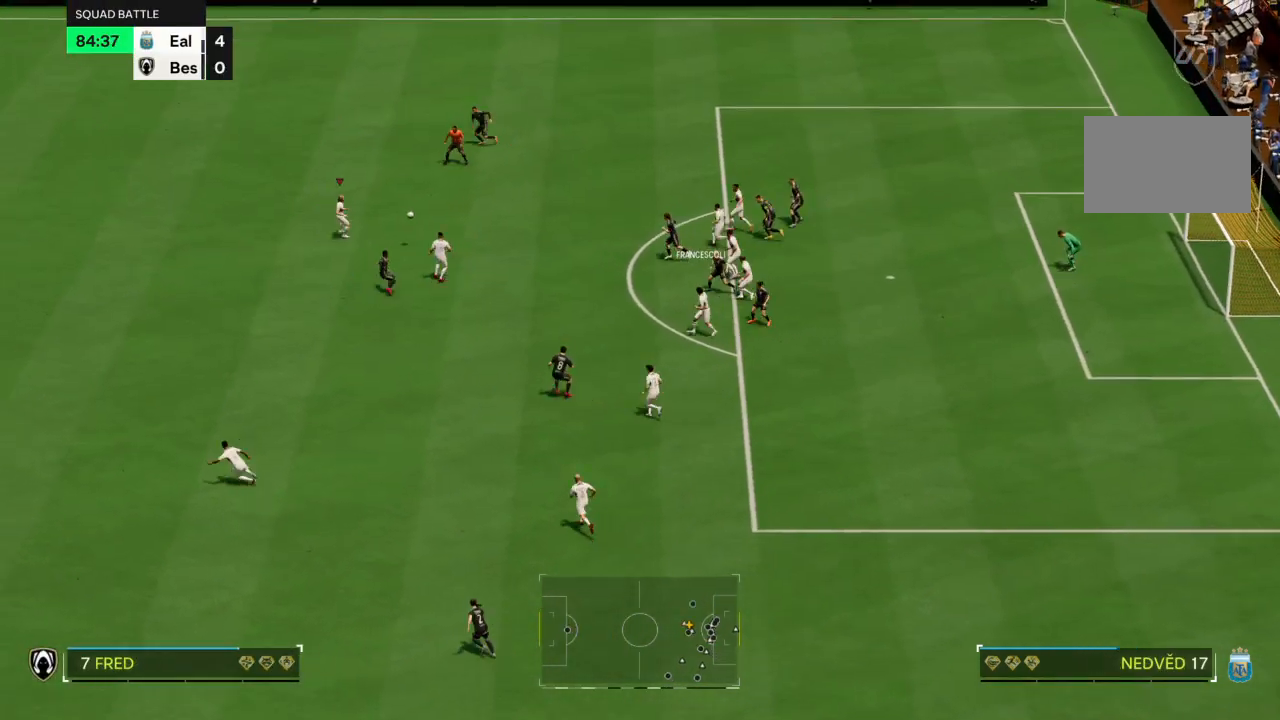
Gameplay with a controller (PlayStation layout); each line is a JSON object with the inputs held at the frame after it. "events" lists button and stick changes between this image and that frame as [ms after this image, input, new state], when the widget could be followed in between. Not read: L3 R3.
{"buttons": [], "left_stick": "left", "right_stick": "center", "events": []}
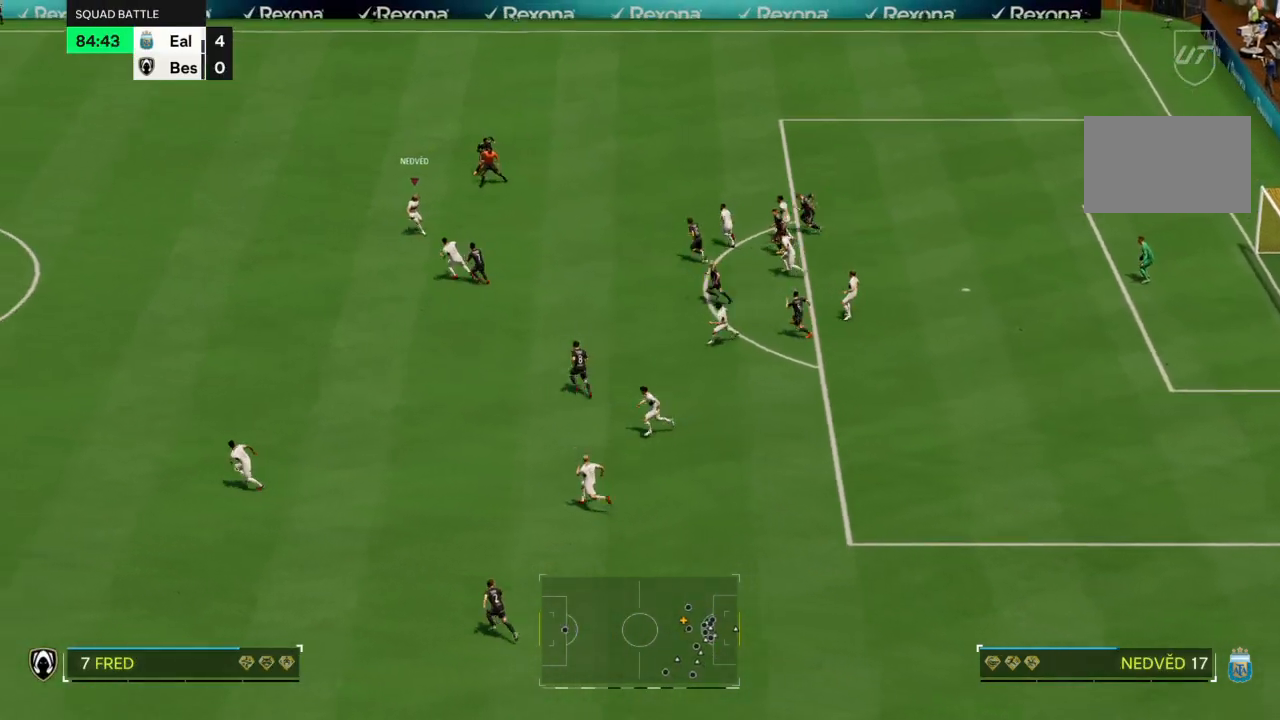
{"buttons": ["R2"], "left_stick": "left", "right_stick": "center", "events": [[233, "R2", "down"]]}
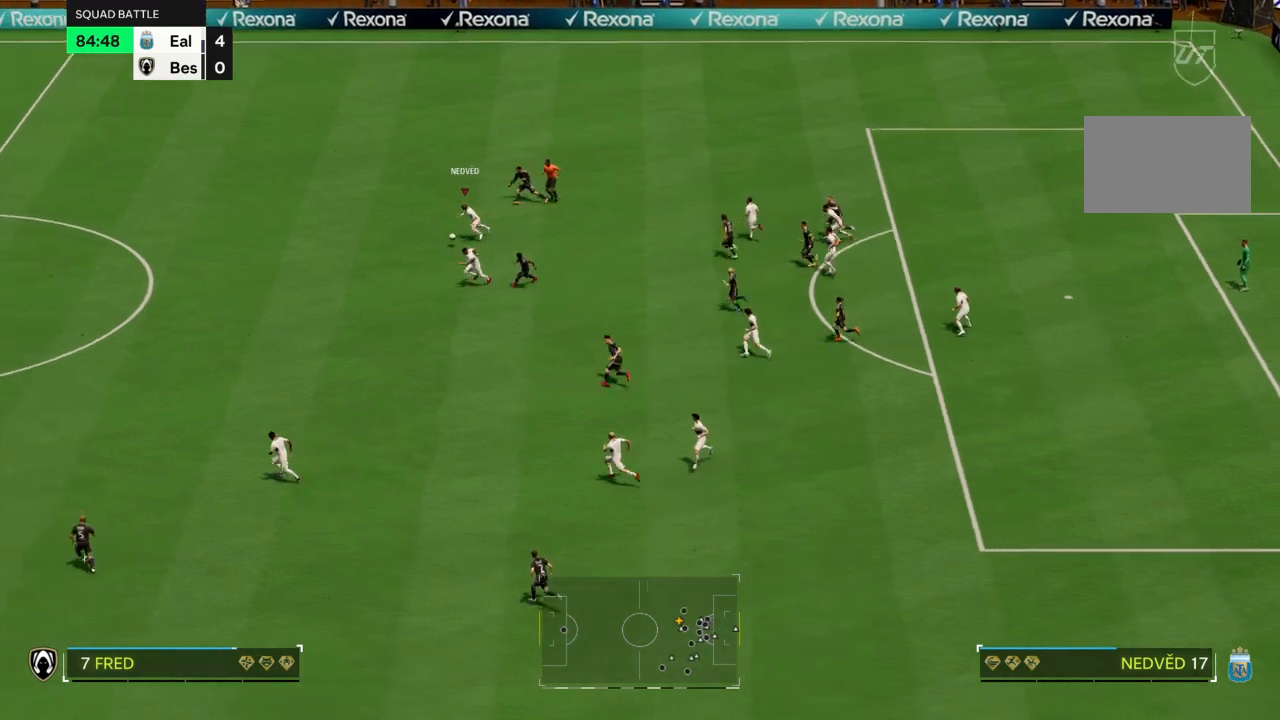
{"buttons": ["R2"], "left_stick": "left", "right_stick": "center", "events": []}
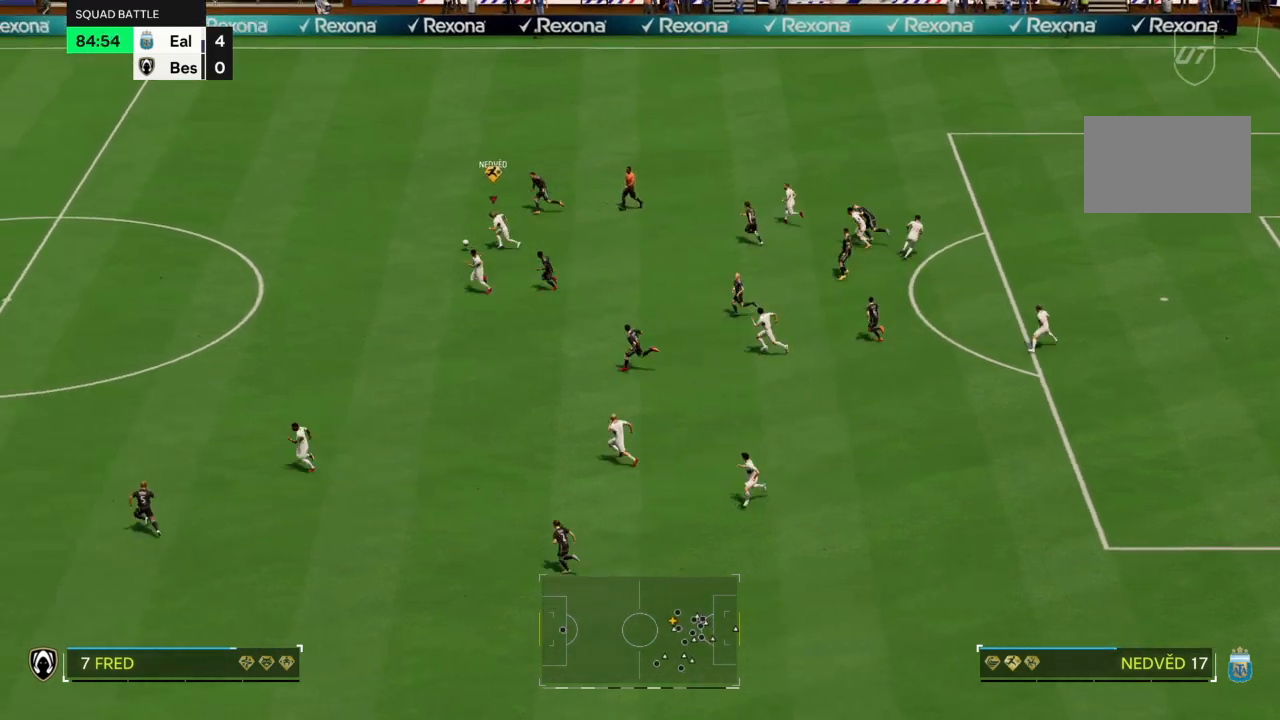
{"buttons": ["R2"], "left_stick": "left", "right_stick": "center", "events": []}
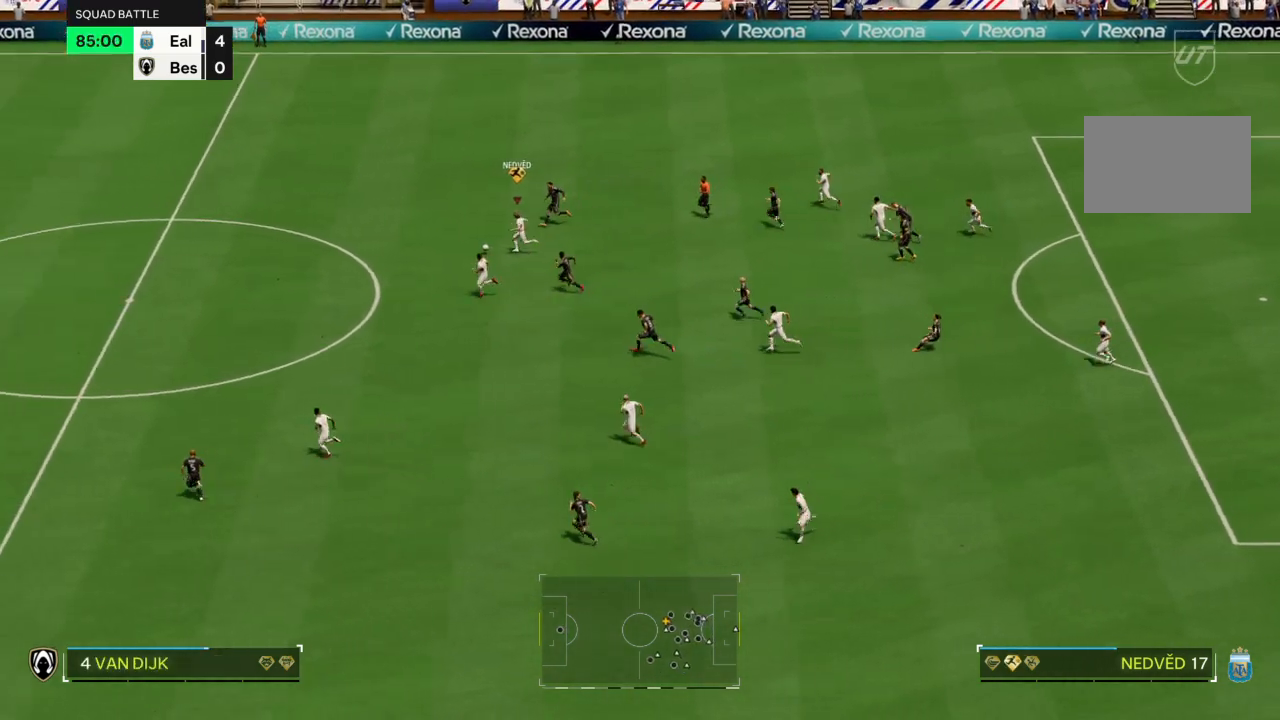
{"buttons": ["R2"], "left_stick": "left", "right_stick": "center", "events": []}
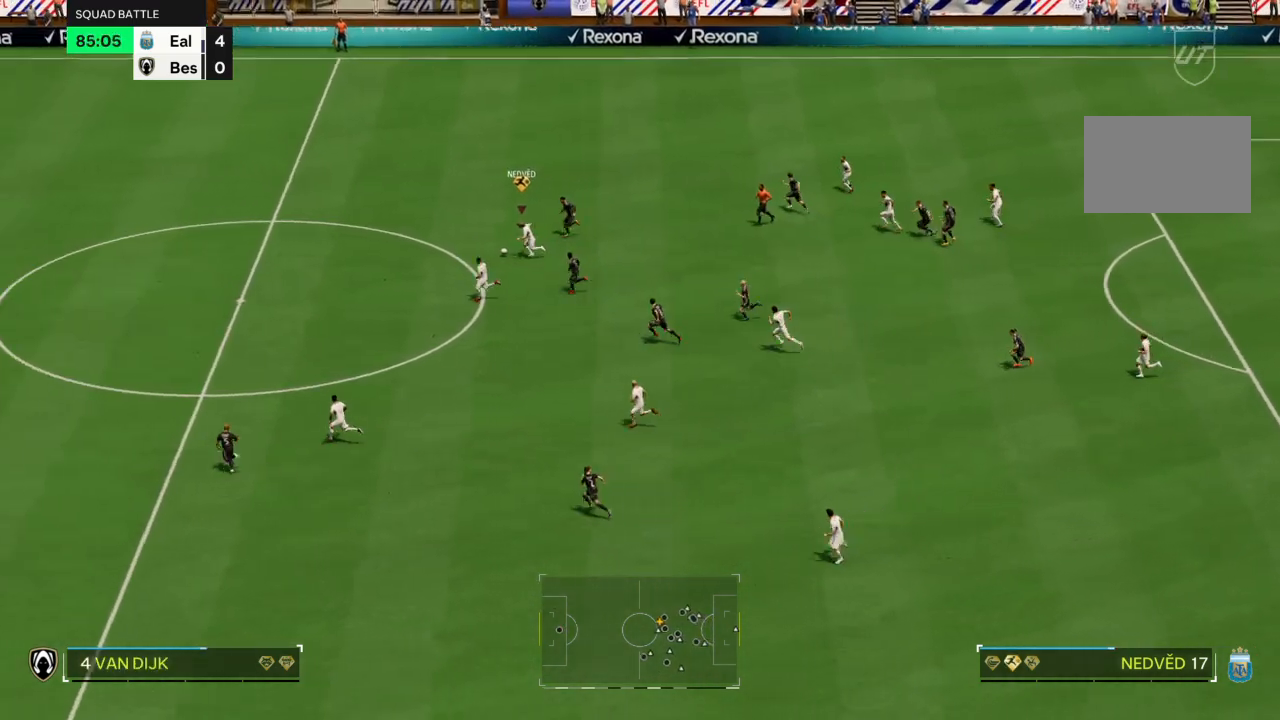
{"buttons": ["R2"], "left_stick": "left", "right_stick": "center", "events": []}
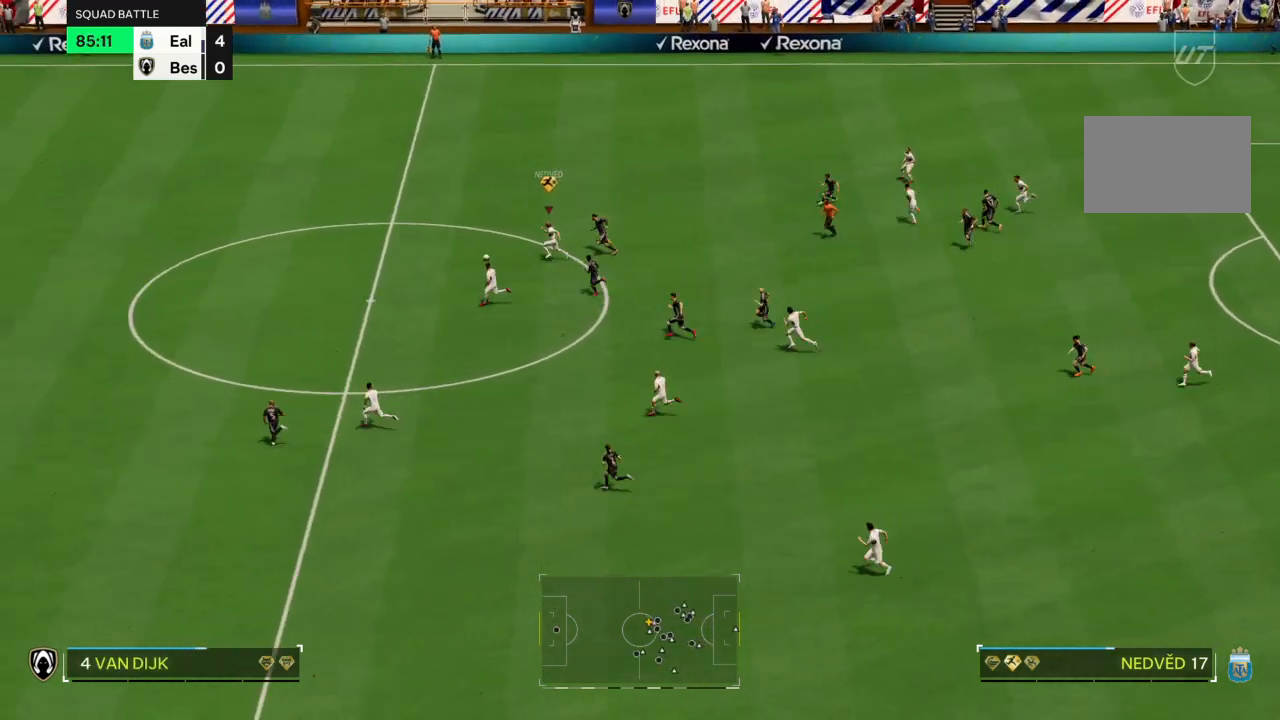
{"buttons": ["R2"], "left_stick": "left", "right_stick": "center", "events": [[367, "R2", "up"], [433, "R2", "down"]]}
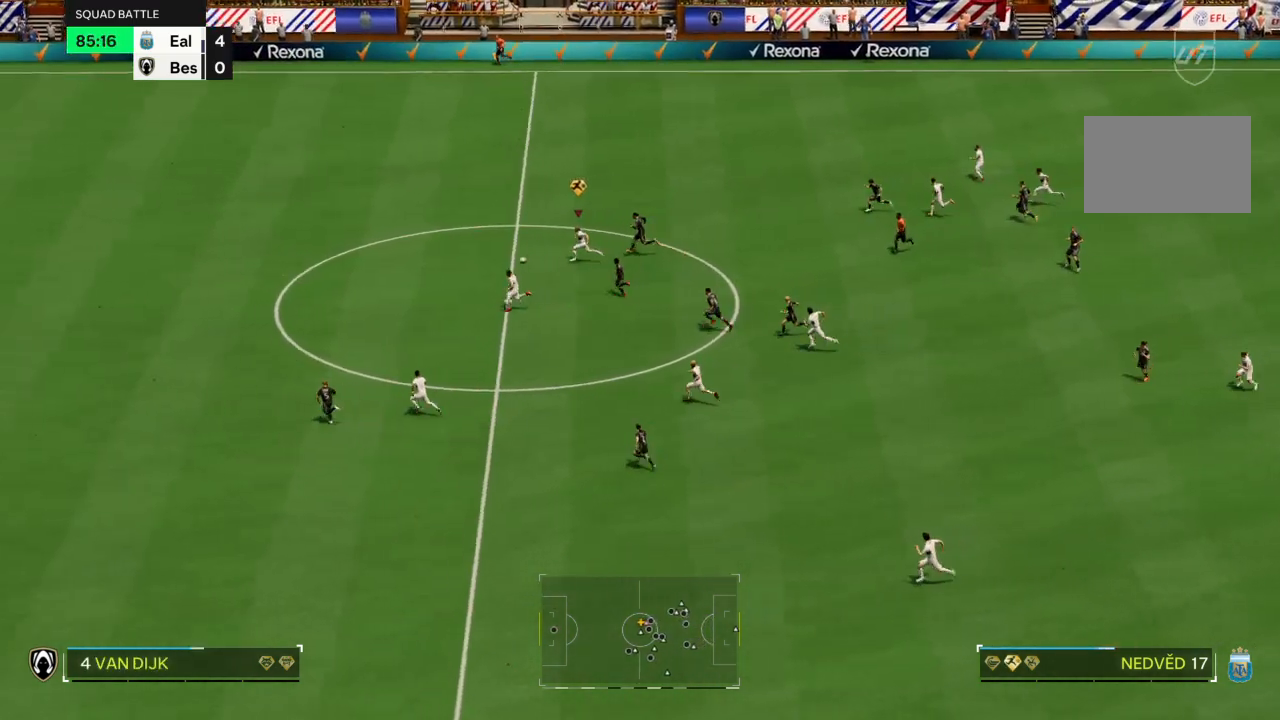
{"buttons": ["R2"], "left_stick": "left", "right_stick": "center", "events": [[67, "R2", "up"], [134, "R2", "down"], [234, "R2", "up"], [300, "R2", "down"]]}
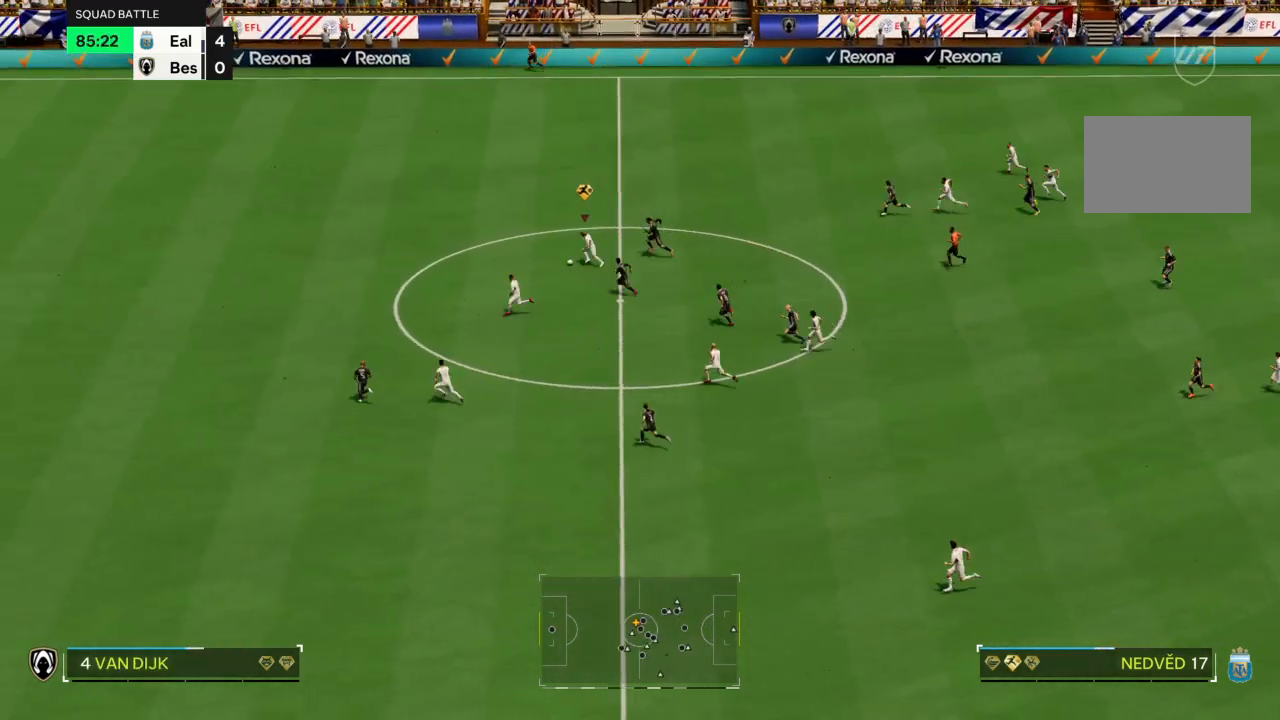
{"buttons": ["R2"], "left_stick": "left", "right_stick": "center", "events": []}
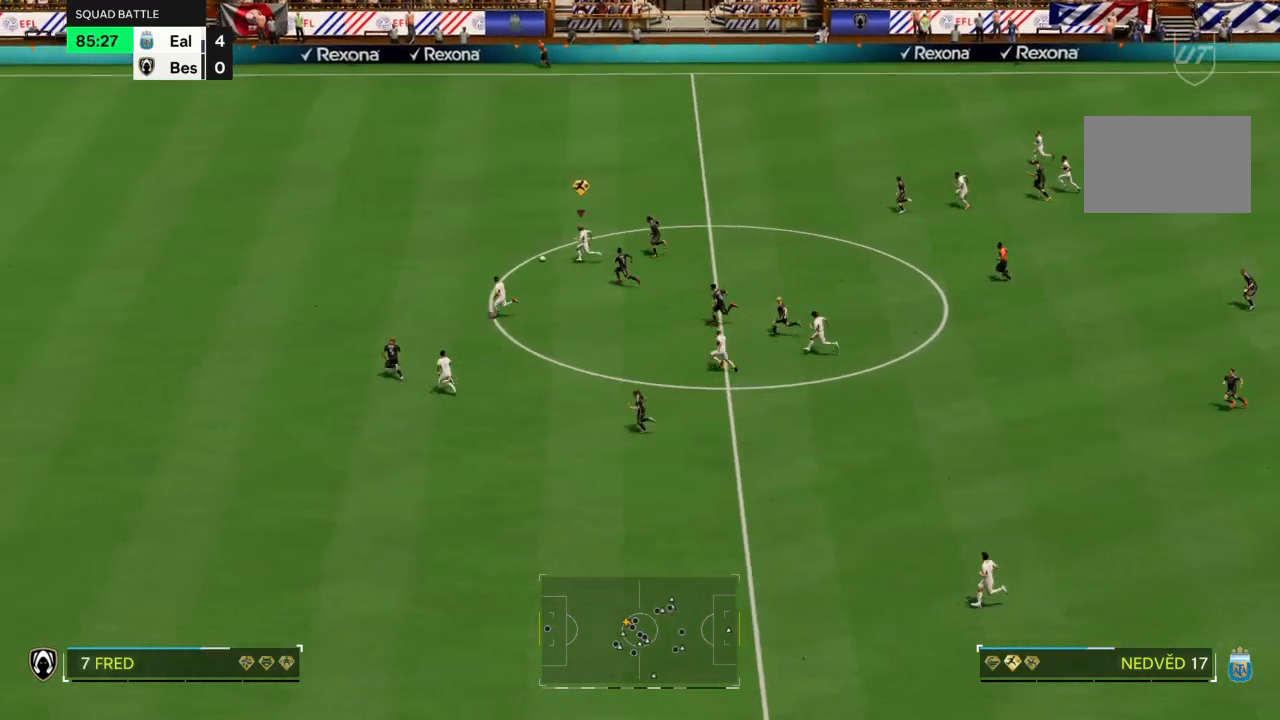
{"buttons": ["R2"], "left_stick": "left", "right_stick": "center", "events": [[234, "R2", "up"], [300, "R2", "down"], [401, "R2", "up"], [467, "R2", "down"]]}
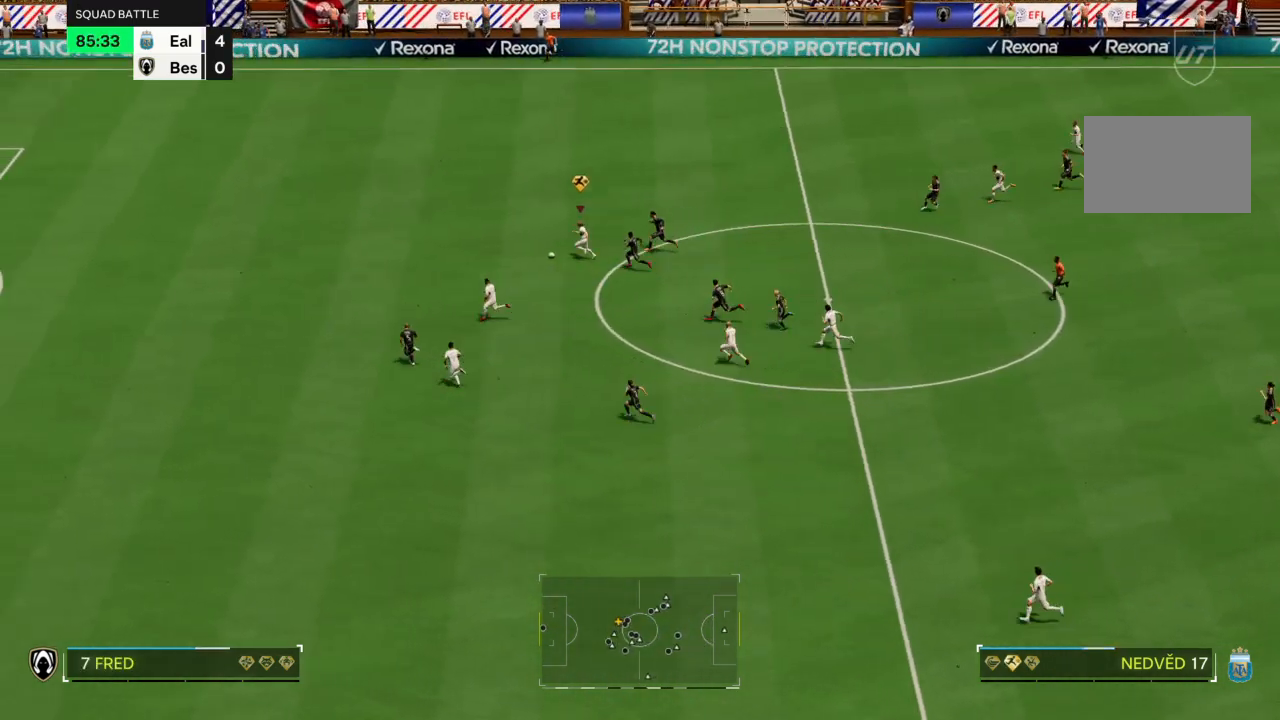
{"buttons": ["R2"], "left_stick": "left", "right_stick": "center", "events": [[66, "R2", "up"], [133, "R2", "down"]]}
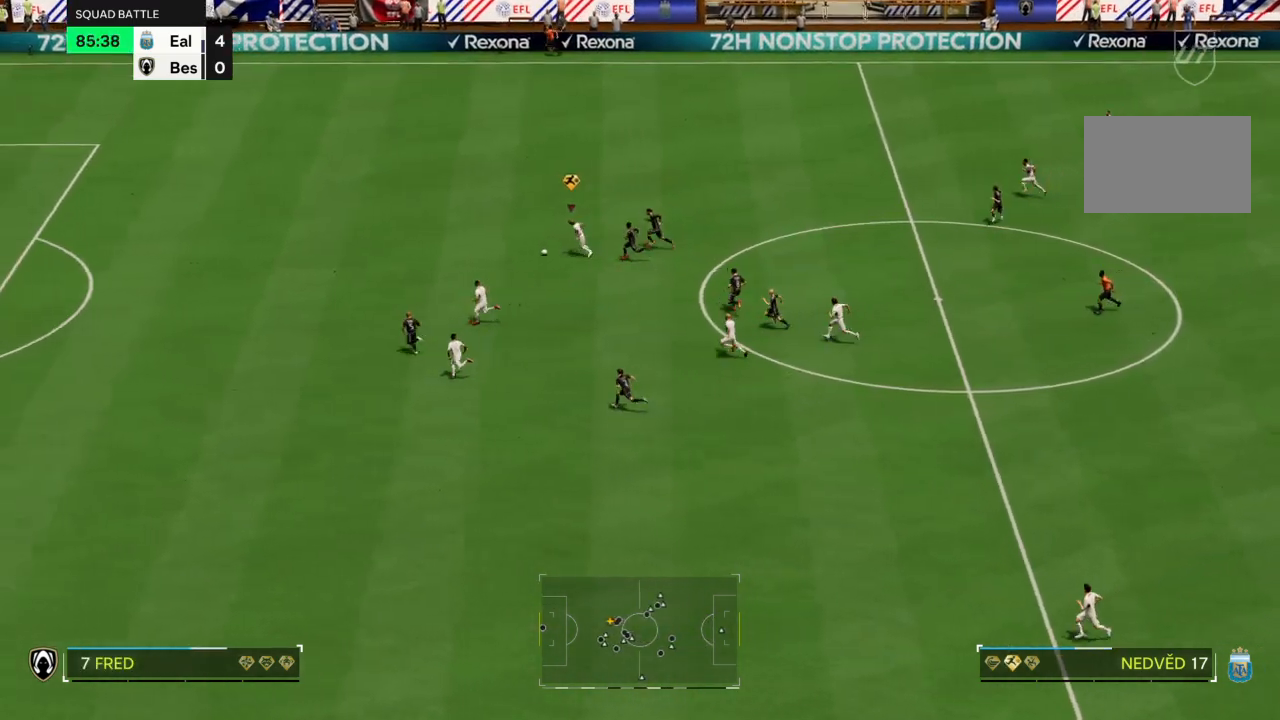
{"buttons": ["R2"], "left_stick": "left", "right_stick": "center", "events": []}
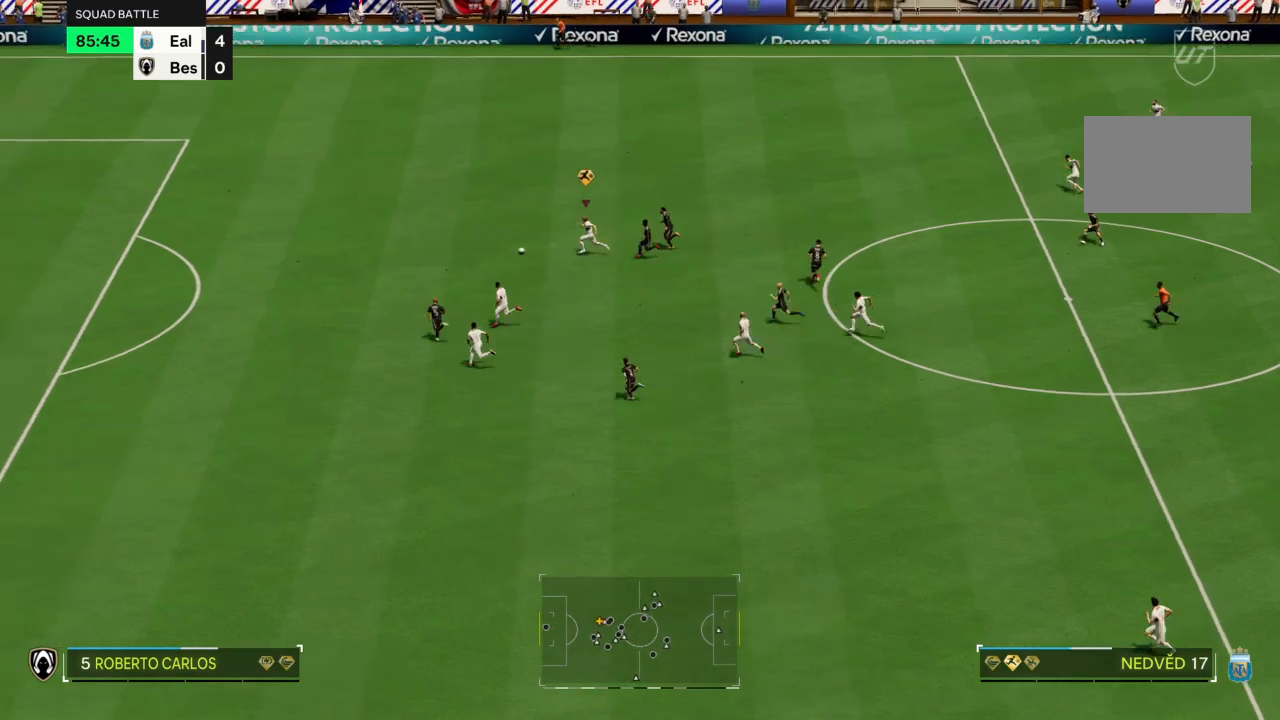
{"buttons": ["R2"], "left_stick": "left", "right_stick": "center", "events": []}
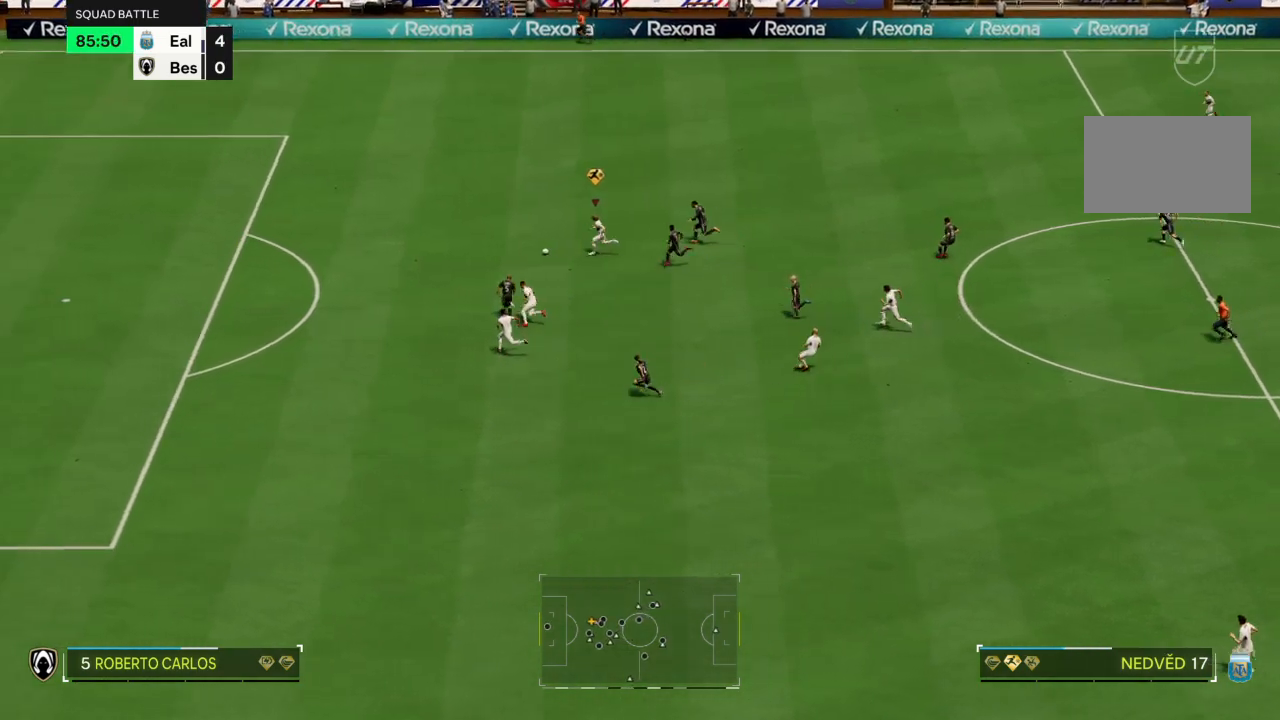
{"buttons": ["R2"], "left_stick": "left", "right_stick": "center", "events": []}
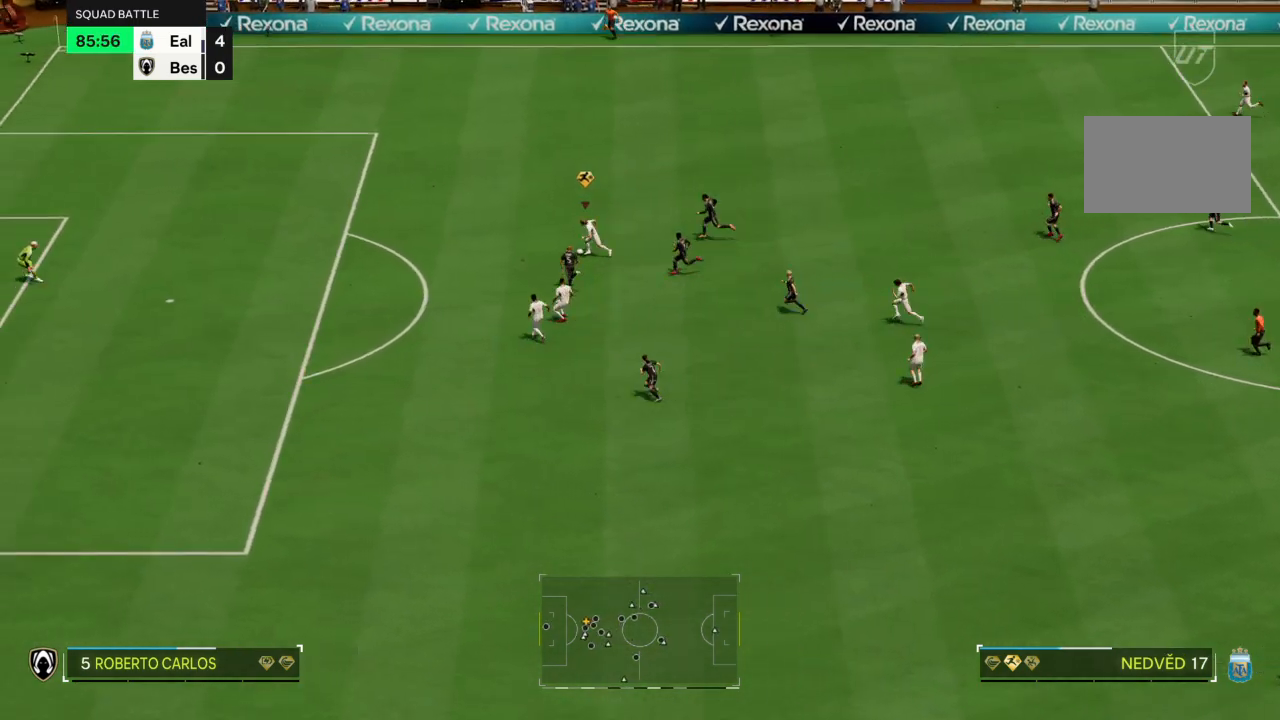
{"buttons": ["R2"], "left_stick": "left", "right_stick": "center", "events": []}
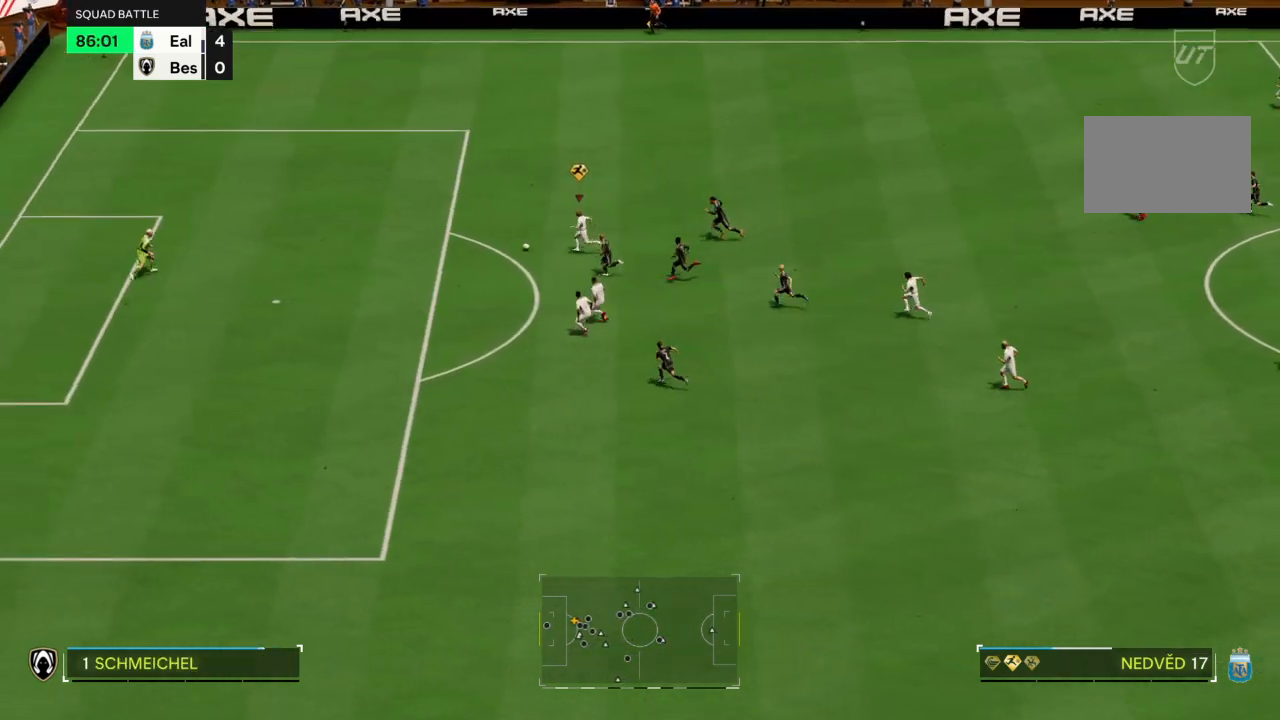
{"buttons": ["R2"], "left_stick": "left", "right_stick": "center", "events": []}
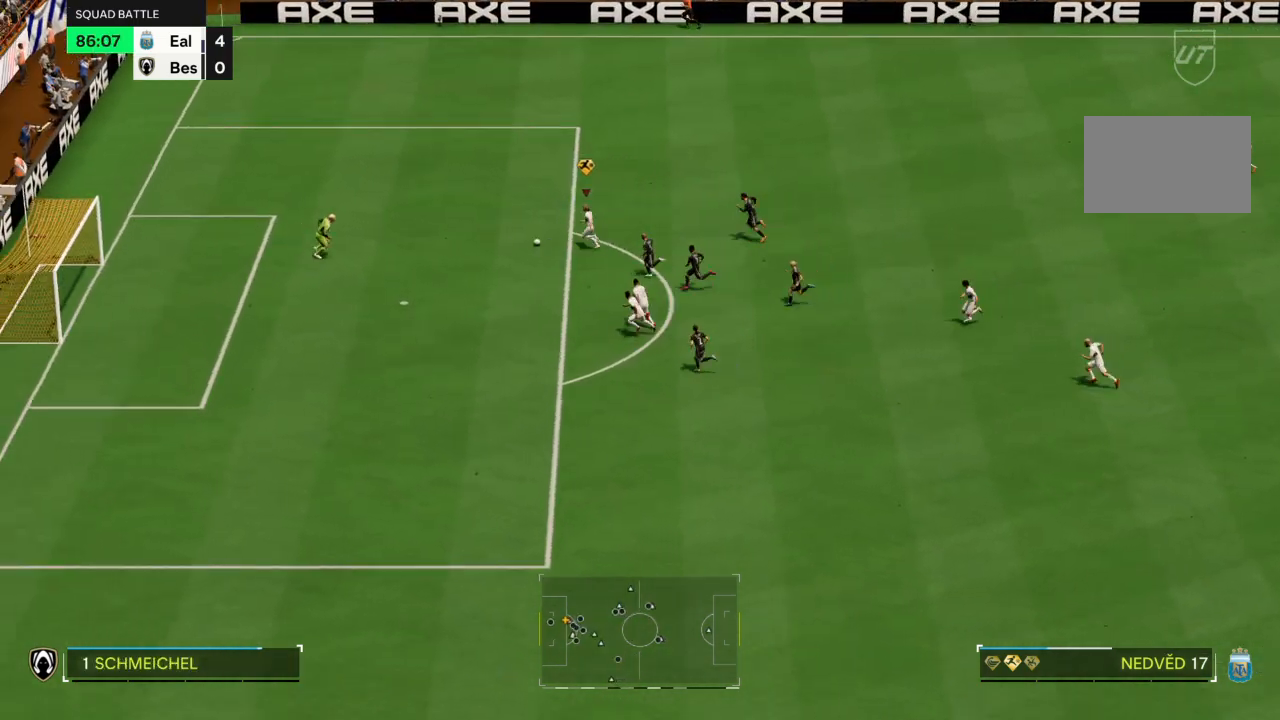
{"buttons": [], "left_stick": "down-left", "right_stick": "center", "events": [[66, "R2", "up"], [66, "left_stick", "down"], [100, "CROSS", "down"], [200, "CROSS", "up"], [267, "CROSS", "down"], [367, "CROSS", "up"], [400, "left_stick", "down-left"]]}
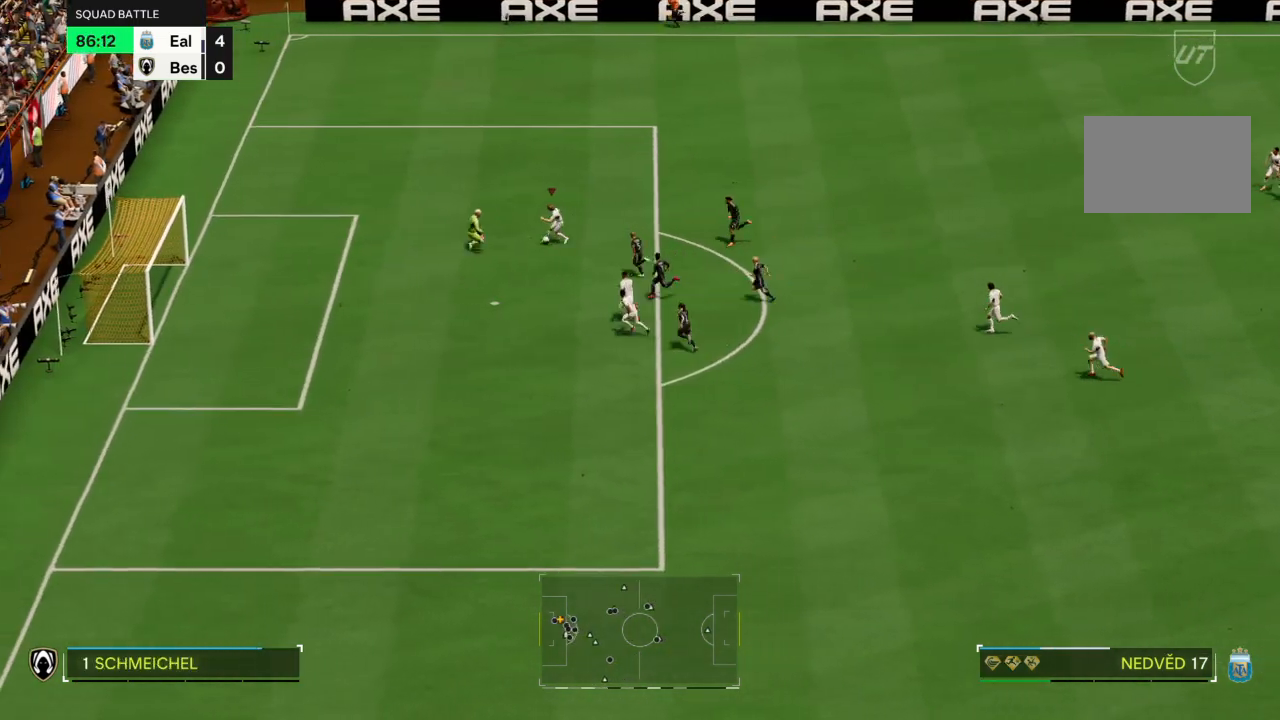
{"buttons": ["CIRCLE"], "left_stick": "left", "right_stick": "center", "events": [[334, "left_stick", "left"], [401, "CIRCLE", "down"]]}
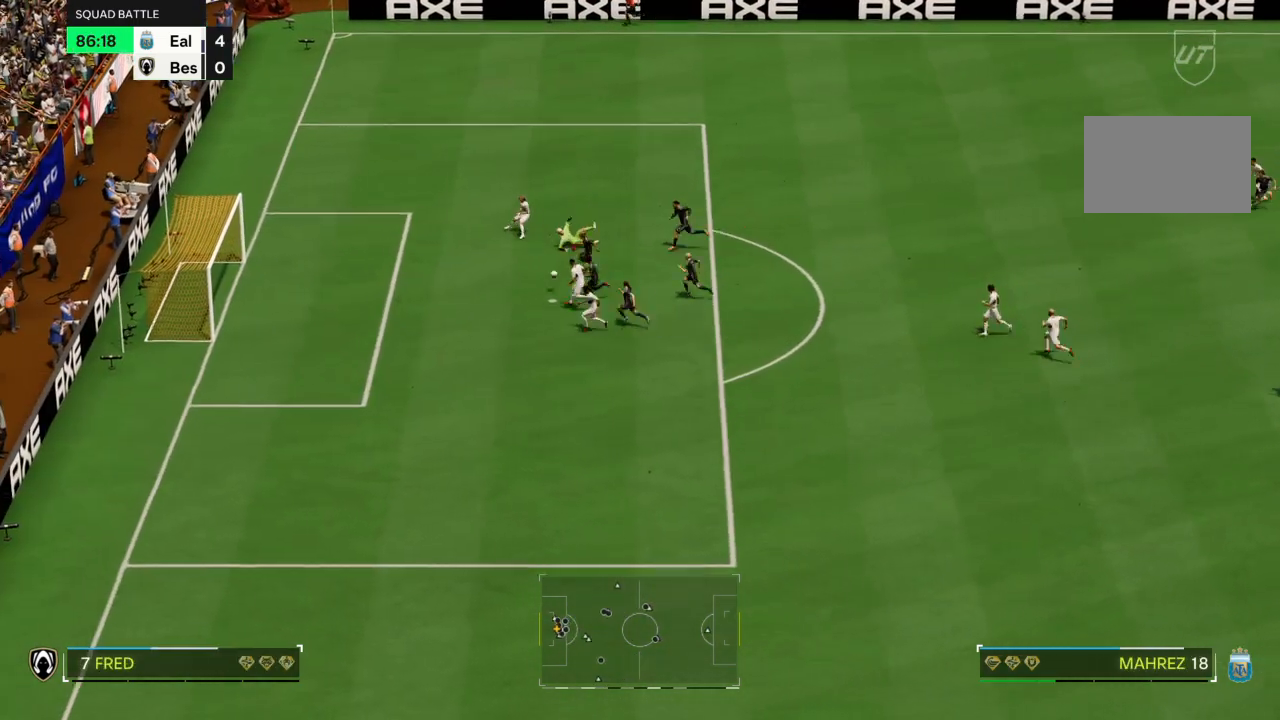
{"buttons": [], "left_stick": "left", "right_stick": "center", "events": [[33, "CIRCLE", "up"]]}
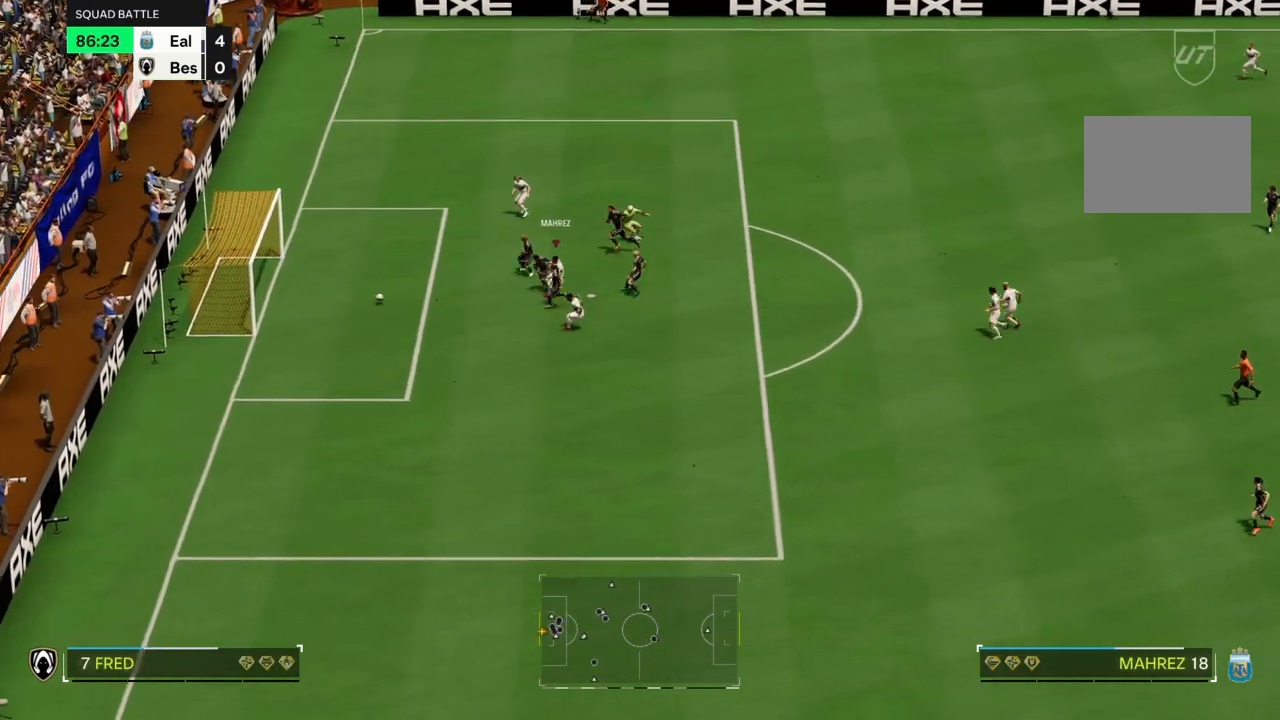
{"buttons": [], "left_stick": "center", "right_stick": "center", "events": [[167, "left_stick", "center"]]}
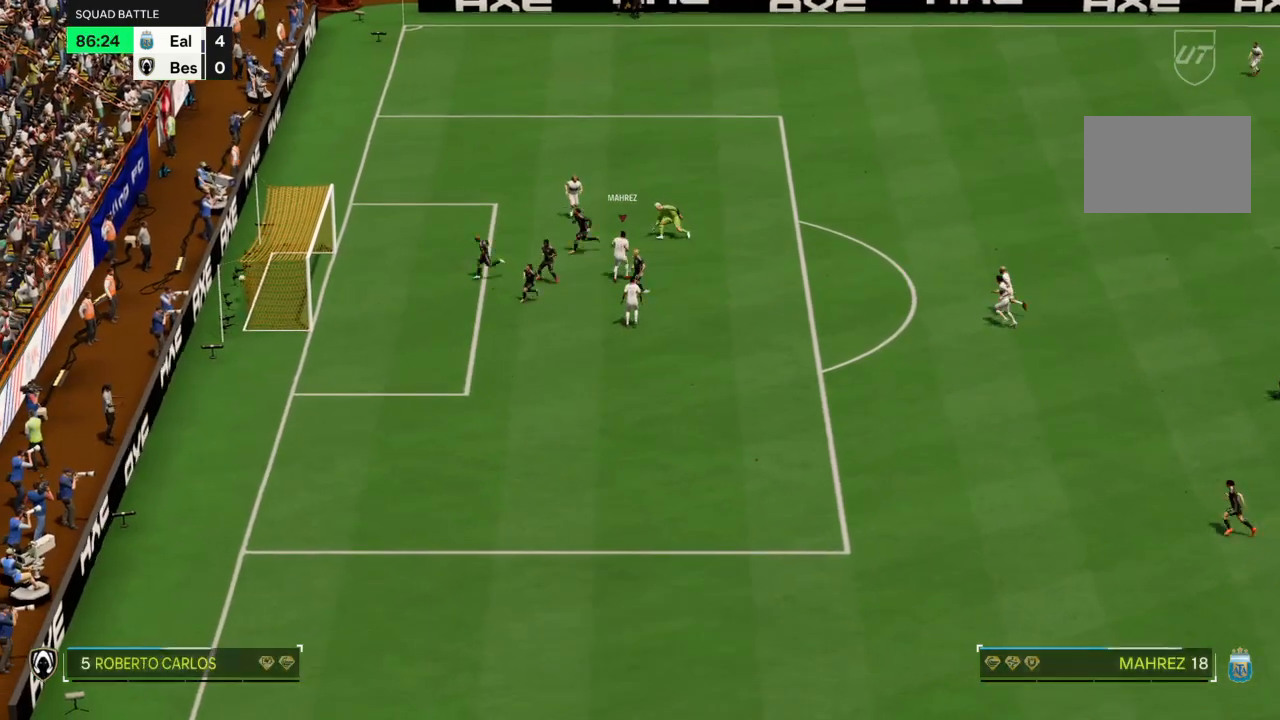
{"buttons": [], "left_stick": "center", "right_stick": "center", "events": []}
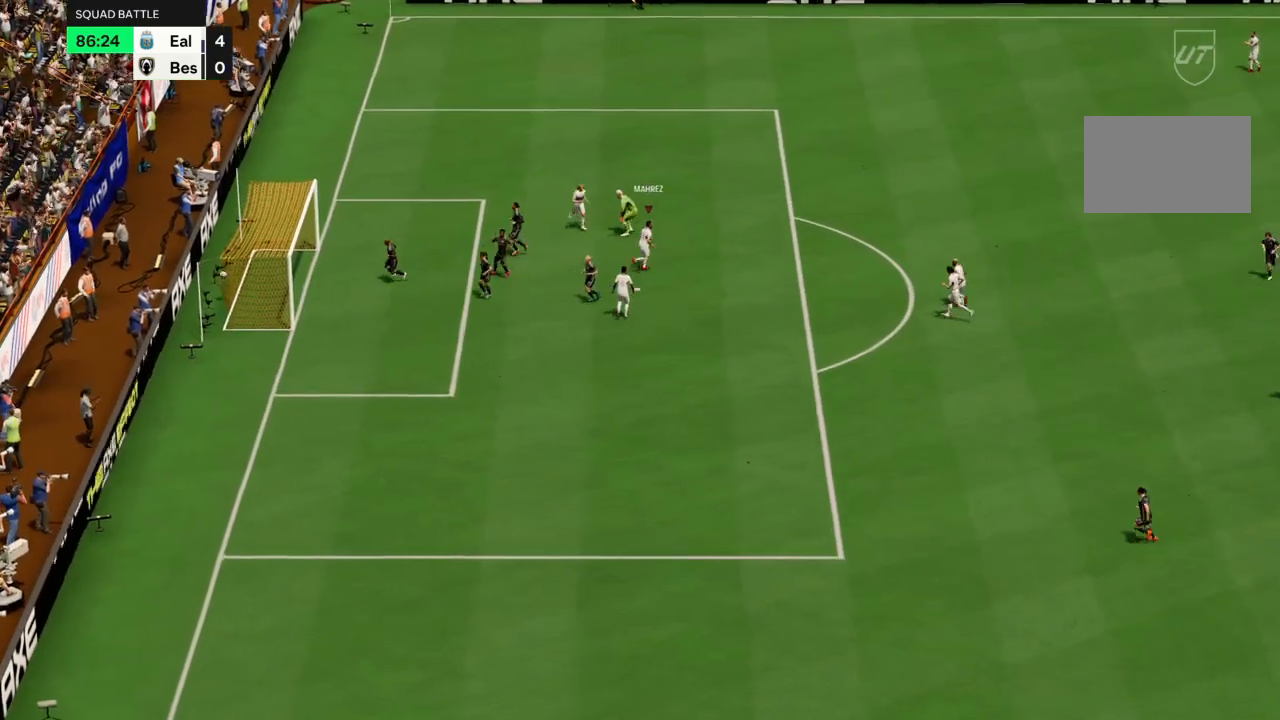
{"buttons": [], "left_stick": "center", "right_stick": "center", "events": []}
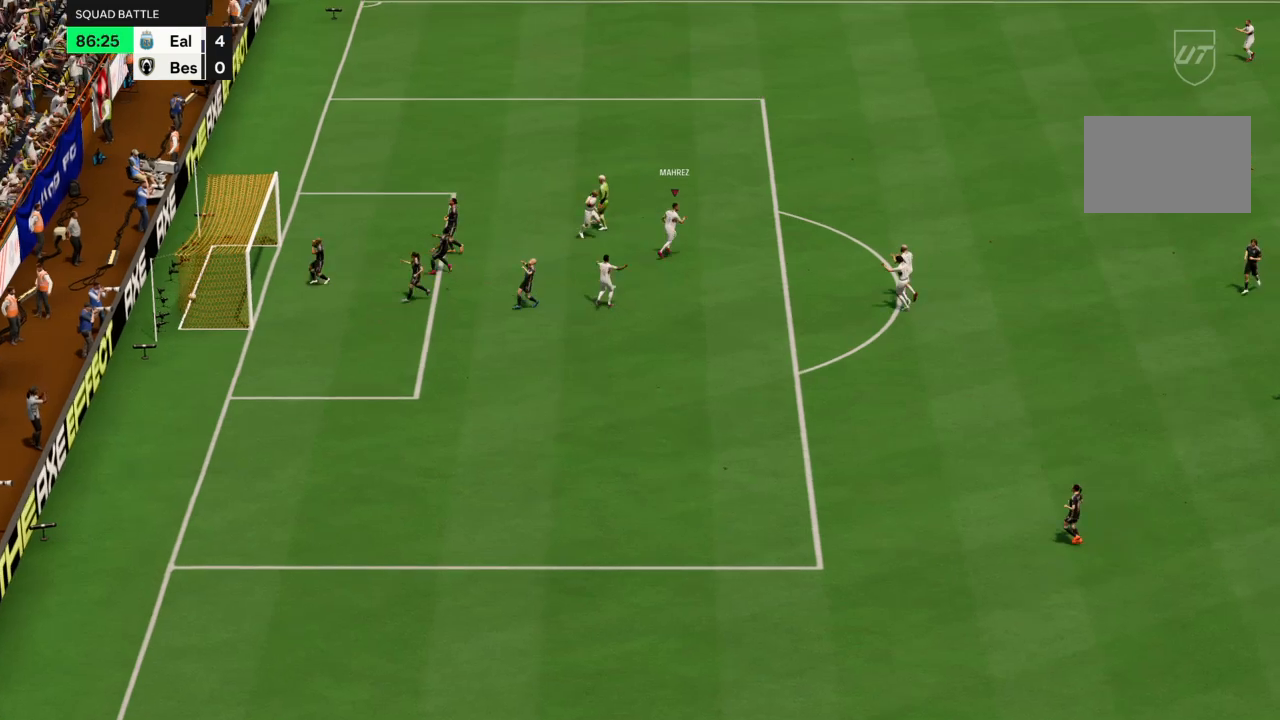
{"buttons": [], "left_stick": "center", "right_stick": "center", "events": []}
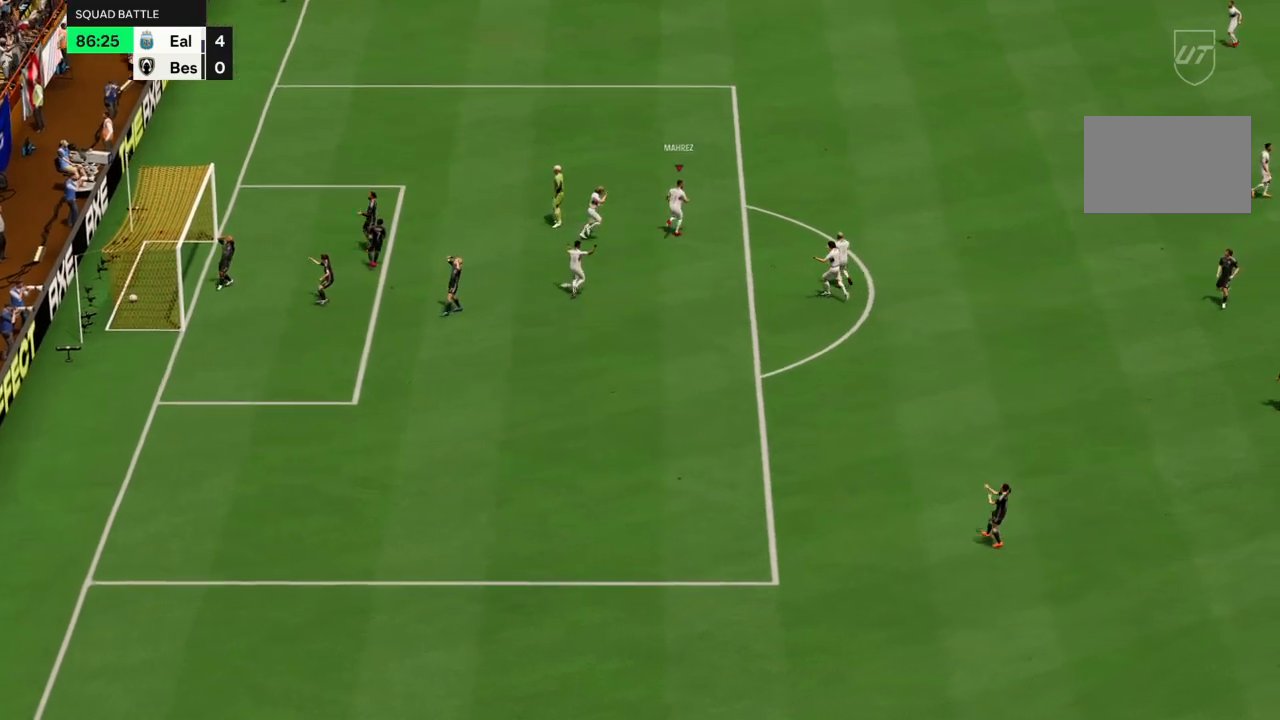
{"buttons": [], "left_stick": "center", "right_stick": "center", "events": []}
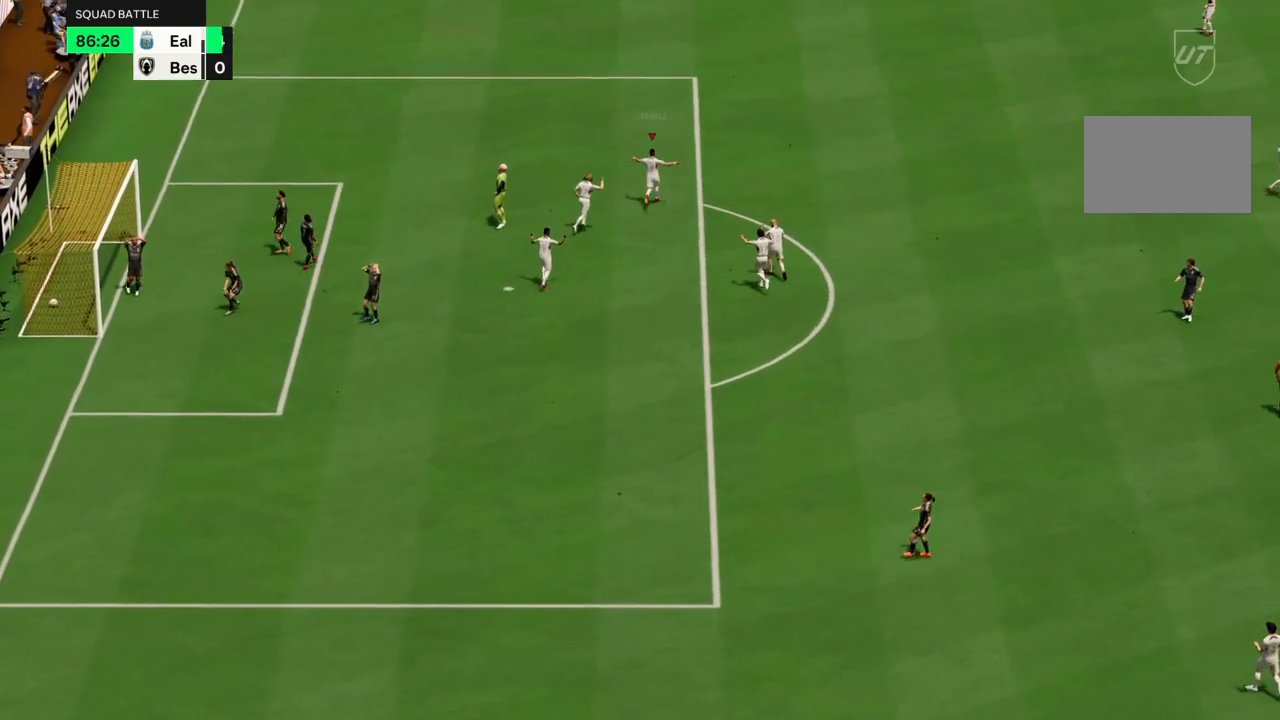
{"buttons": [], "left_stick": "center", "right_stick": "center", "events": []}